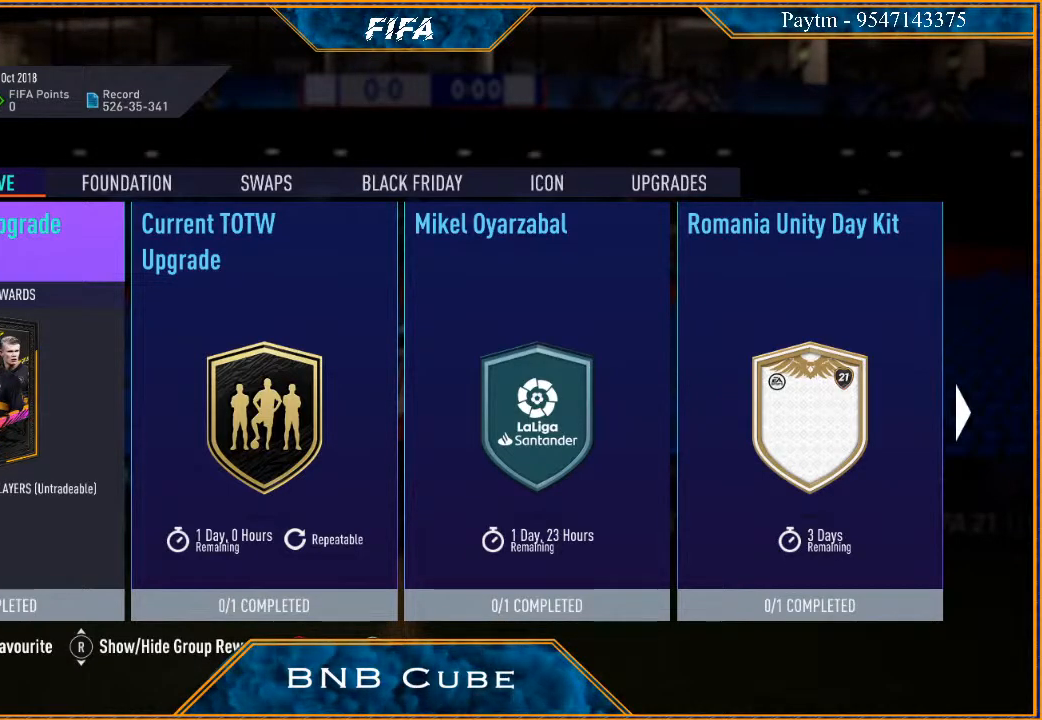
Gameplay with a controller (Xbox layout); each line is a JSON object with the inputs held at the frame after it. "events" lists button and stick changes between this image and that frame as [ms after this image, input, new state], when the widget could be followed in between.
{"buttons": [], "left_stick": "center", "right_stick": "center", "events": [[300, "left_stick", "right"], [433, "left_stick", "center"]]}
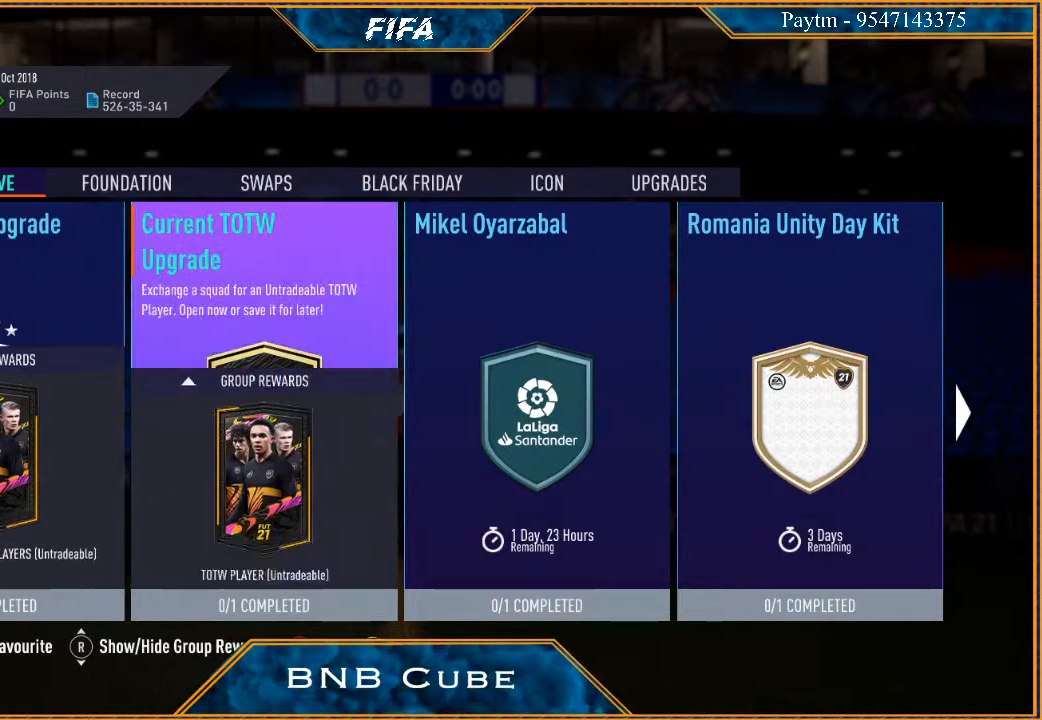
{"buttons": [], "left_stick": "center", "right_stick": "center", "events": [[33, "left_stick", "right"], [133, "left_stick", "center"], [200, "left_stick", "right"], [367, "left_stick", "center"]]}
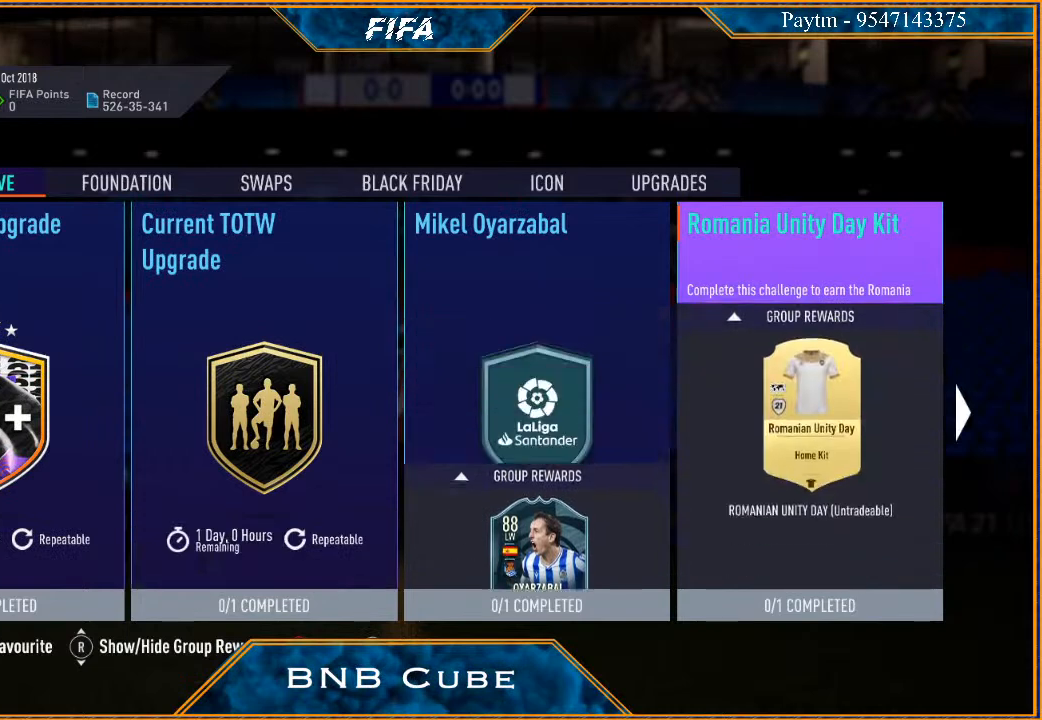
{"buttons": [], "left_stick": "center", "right_stick": "center", "events": []}
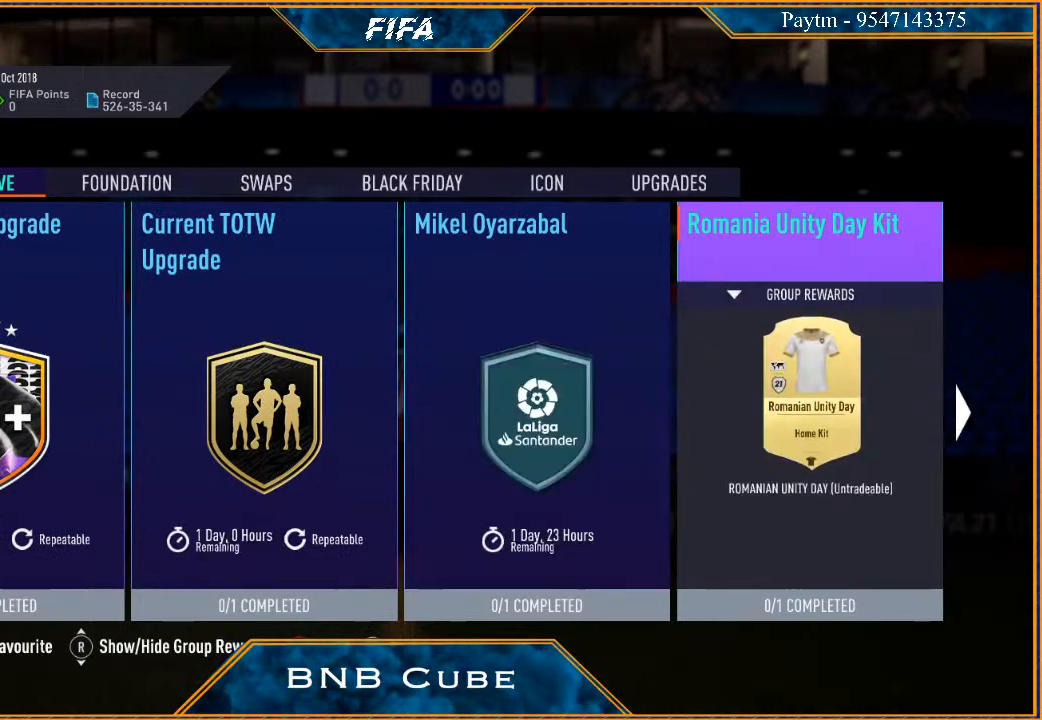
{"buttons": [], "left_stick": "center", "right_stick": "center", "events": []}
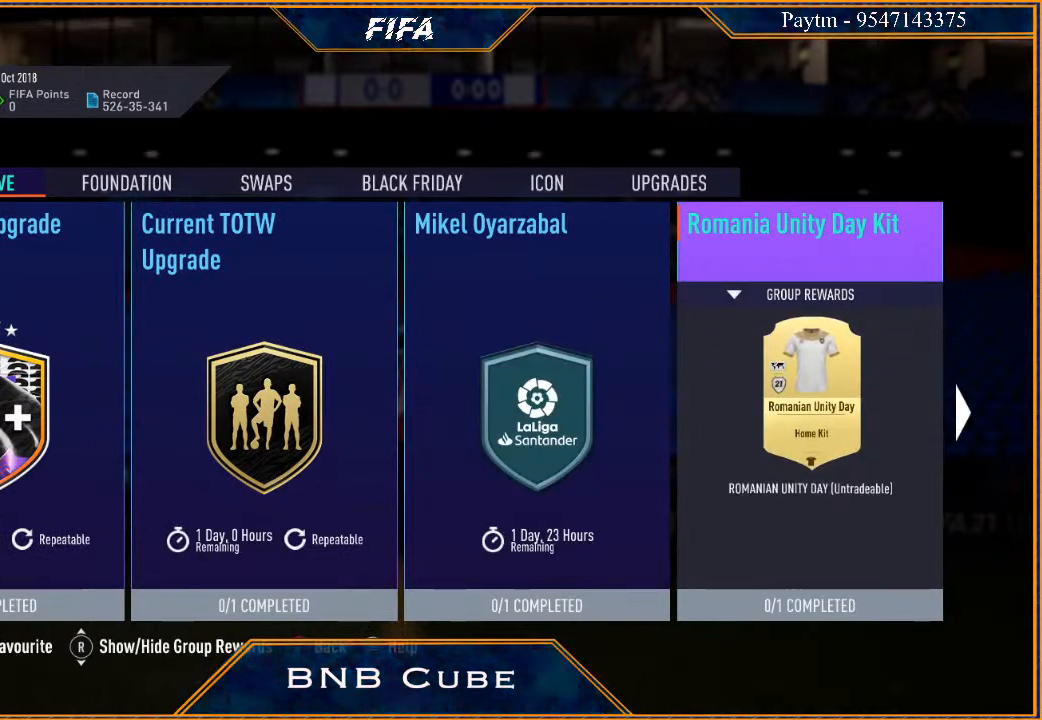
{"buttons": [], "left_stick": "center", "right_stick": "center", "events": []}
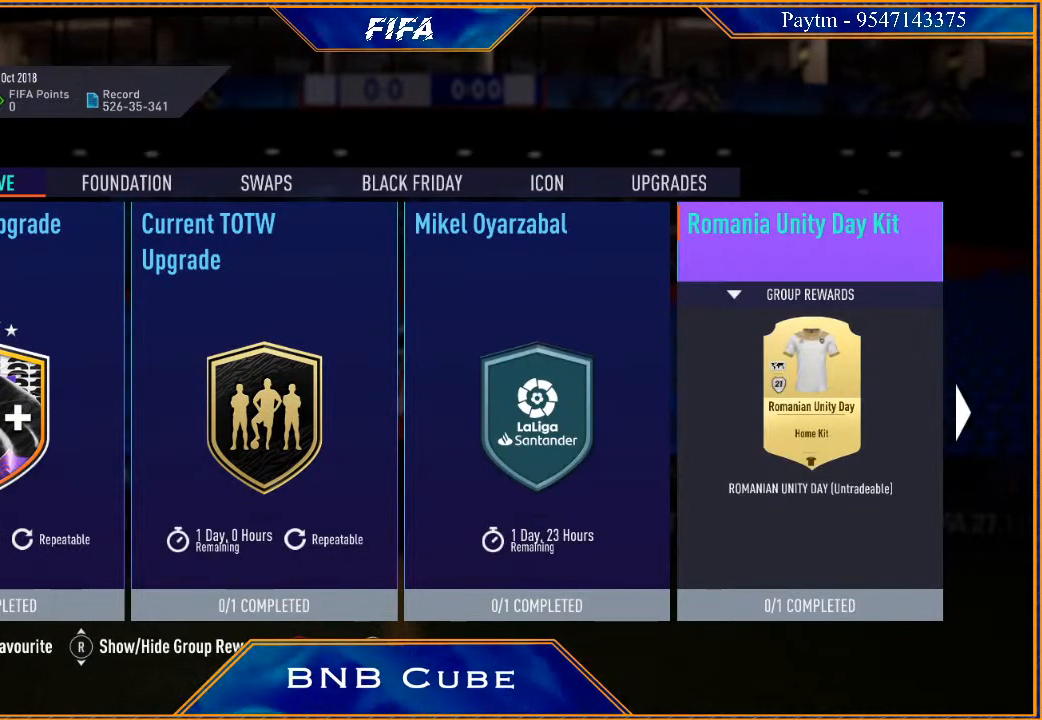
{"buttons": [], "left_stick": "center", "right_stick": "center", "events": []}
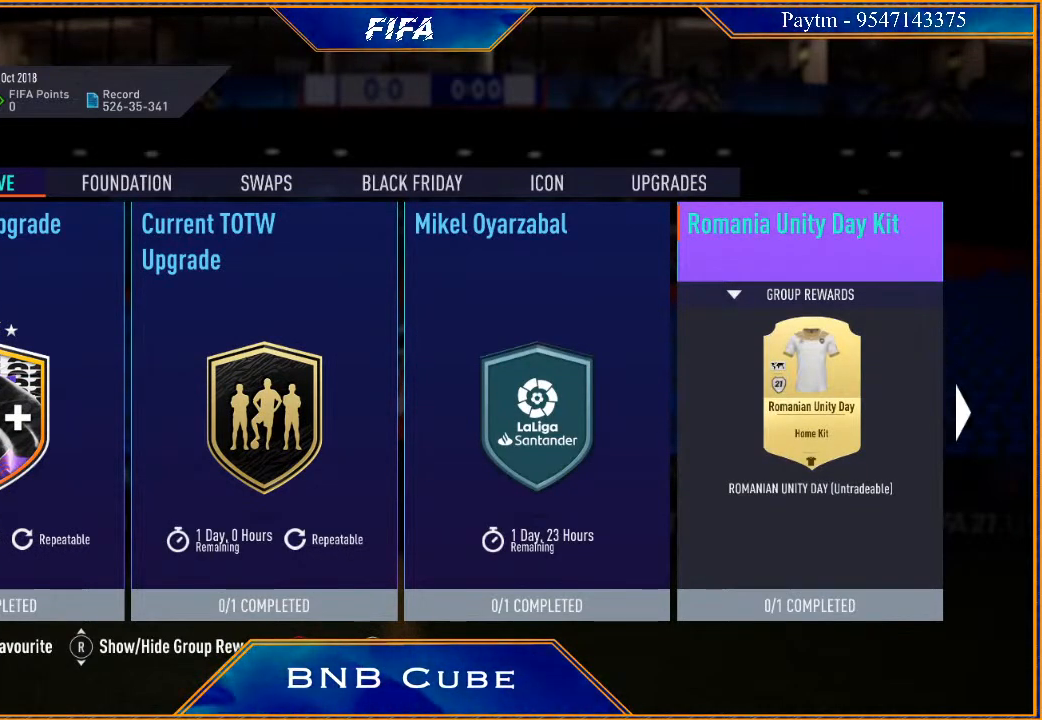
{"buttons": [], "left_stick": "center", "right_stick": "center", "events": []}
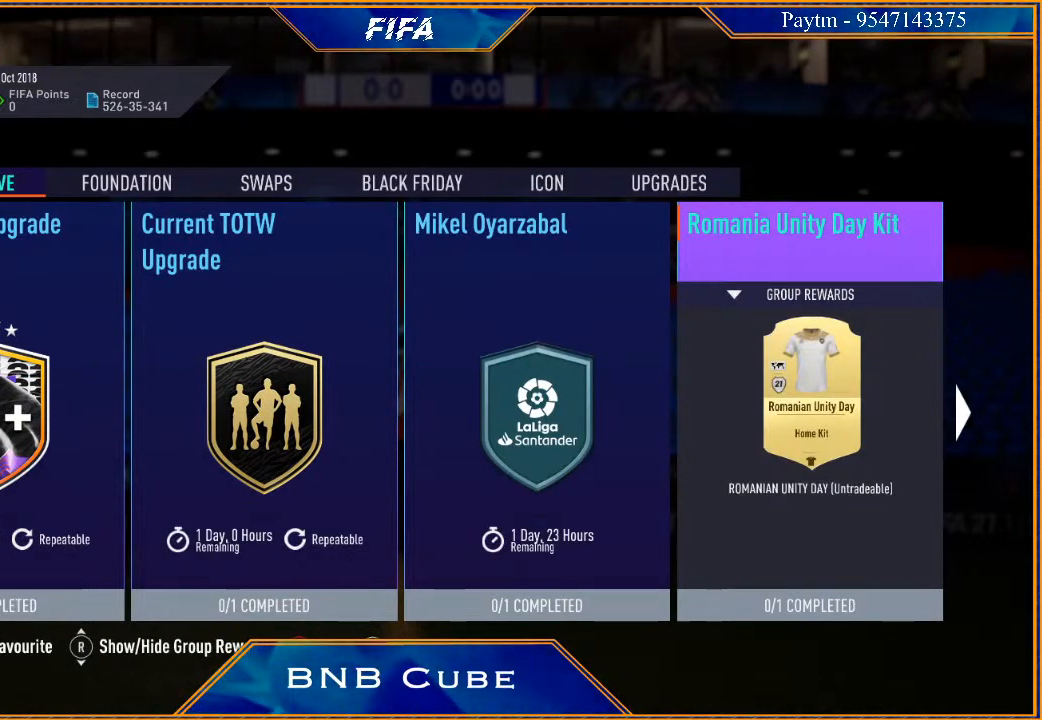
{"buttons": [], "left_stick": "center", "right_stick": "center", "events": []}